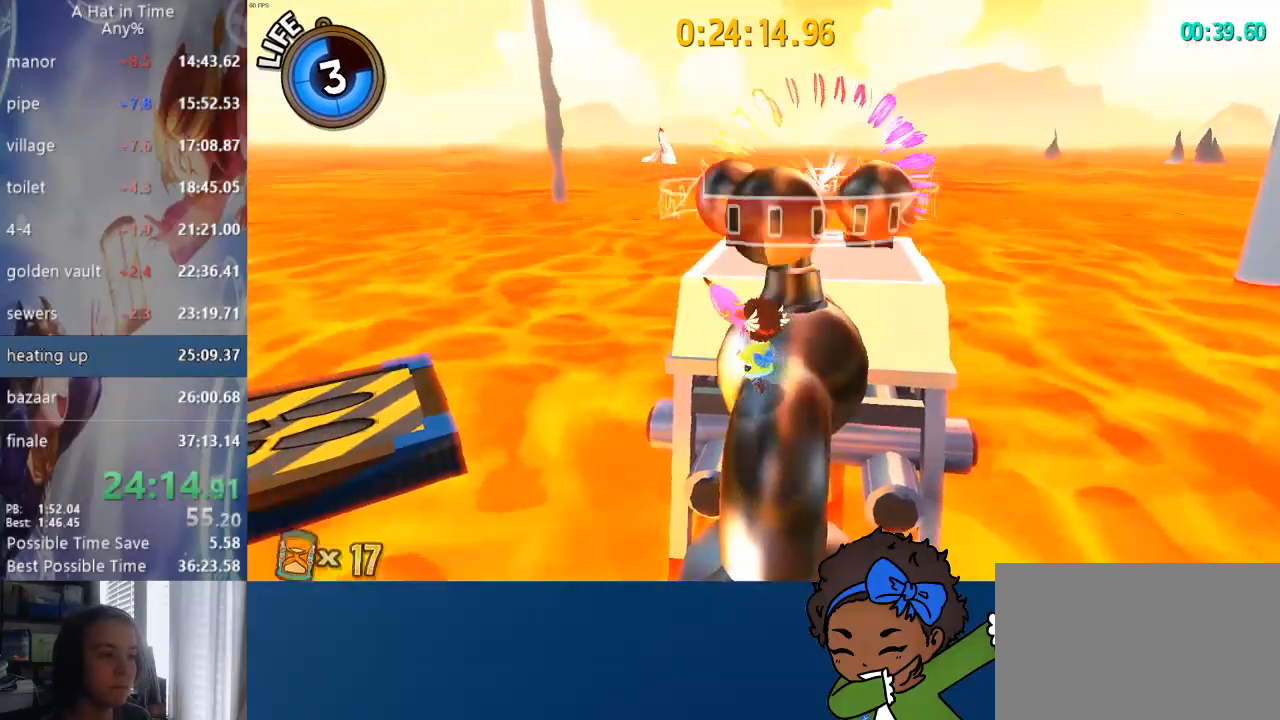
Gameplay with a controller (PlayStation layout); each line is a JSON object with the inputs held at the frame after it (dt_ms = milliseconds from this image to that frame). "events" lists button and stick changes between this image and that frame as [ms after this image, input, new state], when the widget could be followed in between.
{"dt_ms": 500, "buttons": [], "left_stick": "right", "right_stick": "center", "events": [[167, "right_stick", "right"], [233, "left_stick", "center"], [267, "right_stick", "center"], [283, "left_stick", "right"]]}
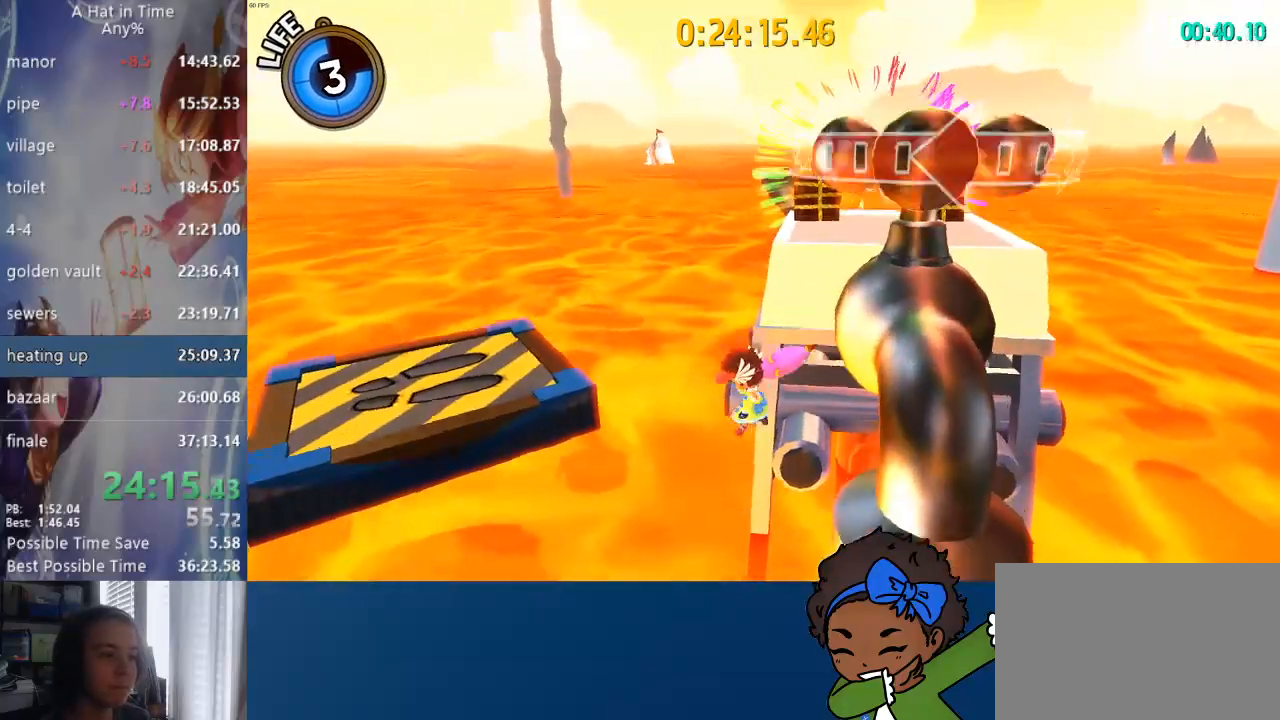
{"dt_ms": 500, "buttons": ["L2"], "left_stick": "center", "right_stick": "center", "events": [[267, "left_stick", "center"], [367, "L2", "down"]]}
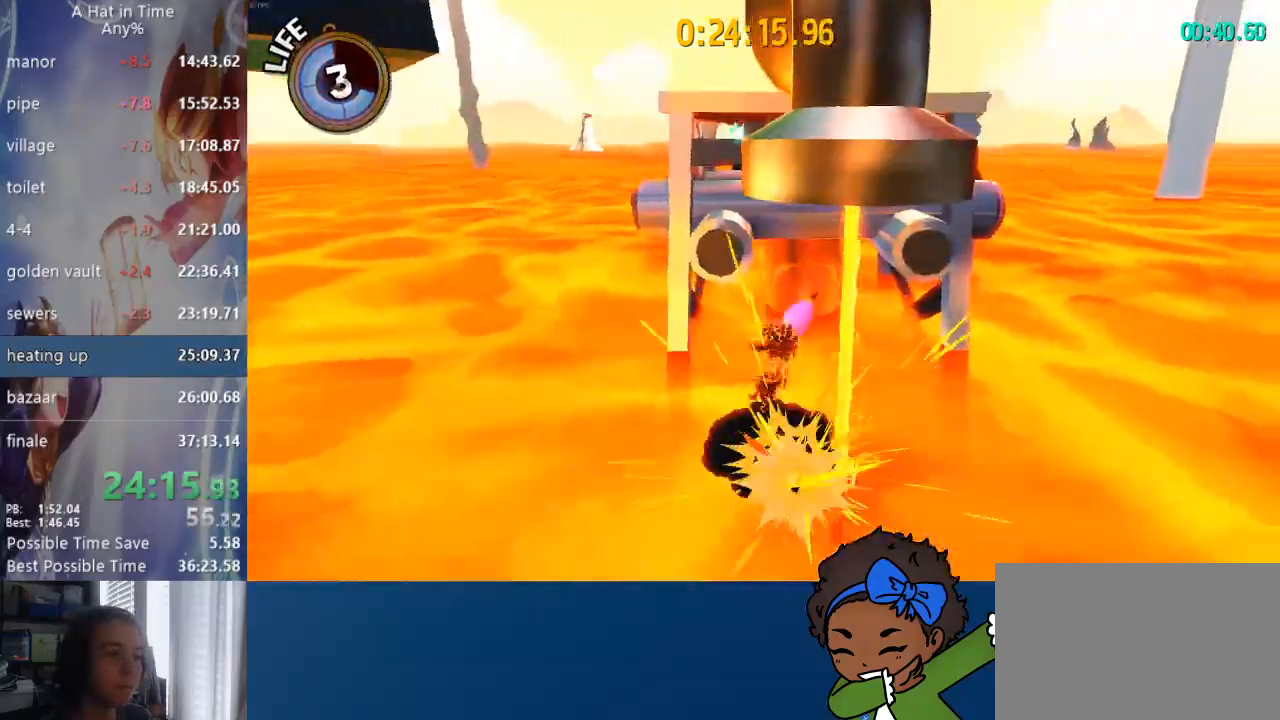
{"dt_ms": 500, "buttons": ["L2"], "left_stick": "center", "right_stick": "center", "events": []}
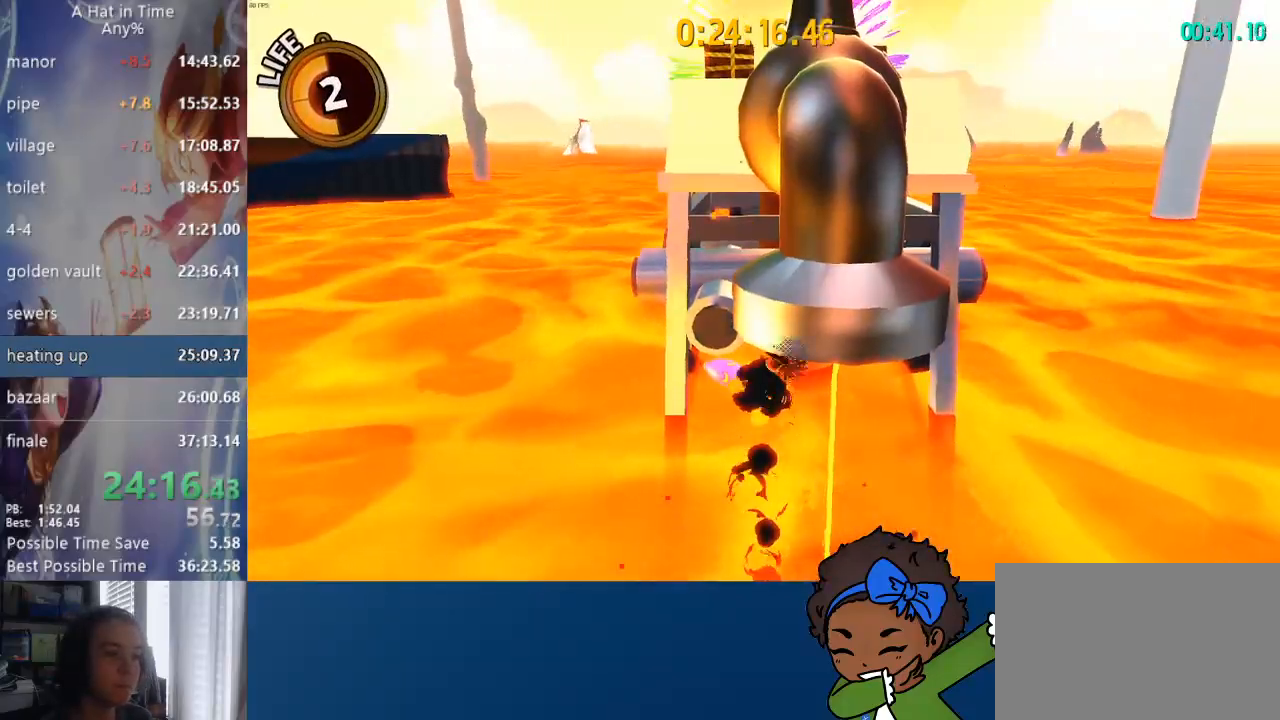
{"dt_ms": 500, "buttons": ["L2"], "left_stick": "center", "right_stick": "center", "events": []}
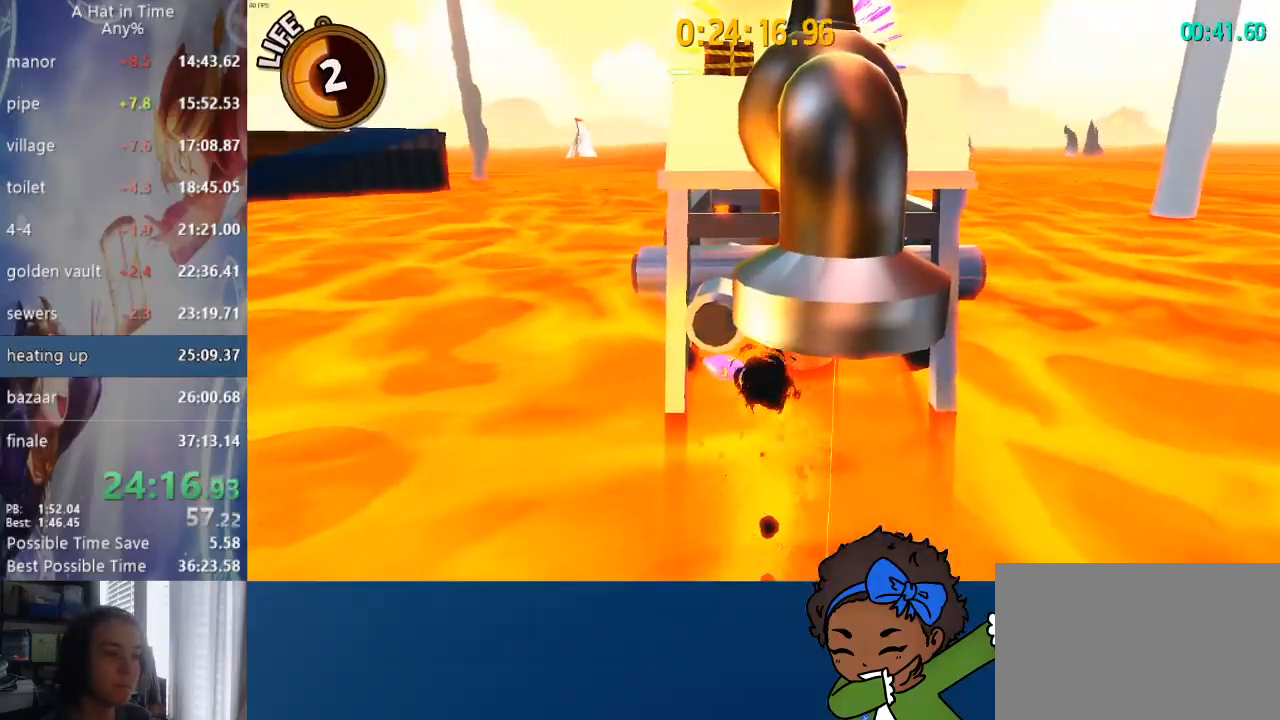
{"dt_ms": 500, "buttons": ["L1", "L2"], "left_stick": "left", "right_stick": "left", "events": [[217, "right_stick", "left"], [367, "L1", "down"], [450, "L1", "up"], [467, "left_stick", "left"], [500, "L1", "down"]]}
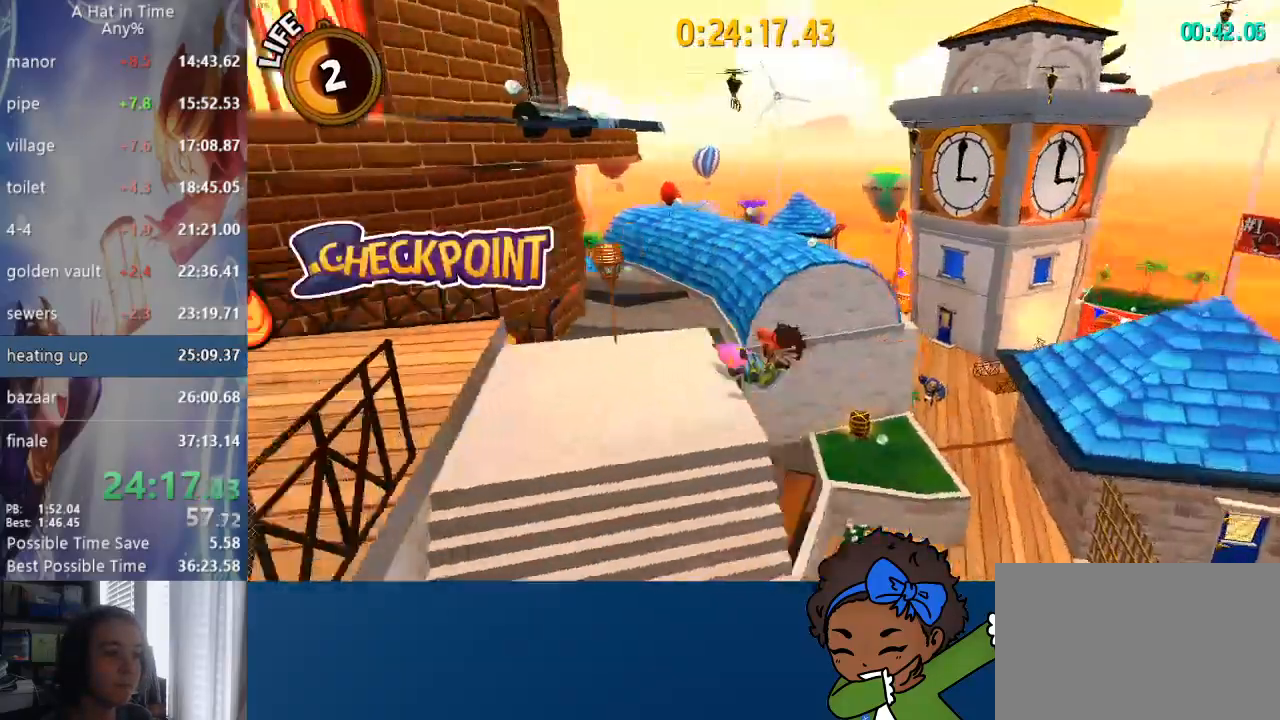
{"dt_ms": 1000, "buttons": ["CROSS", "L2"], "left_stick": "up", "right_stick": "center"}
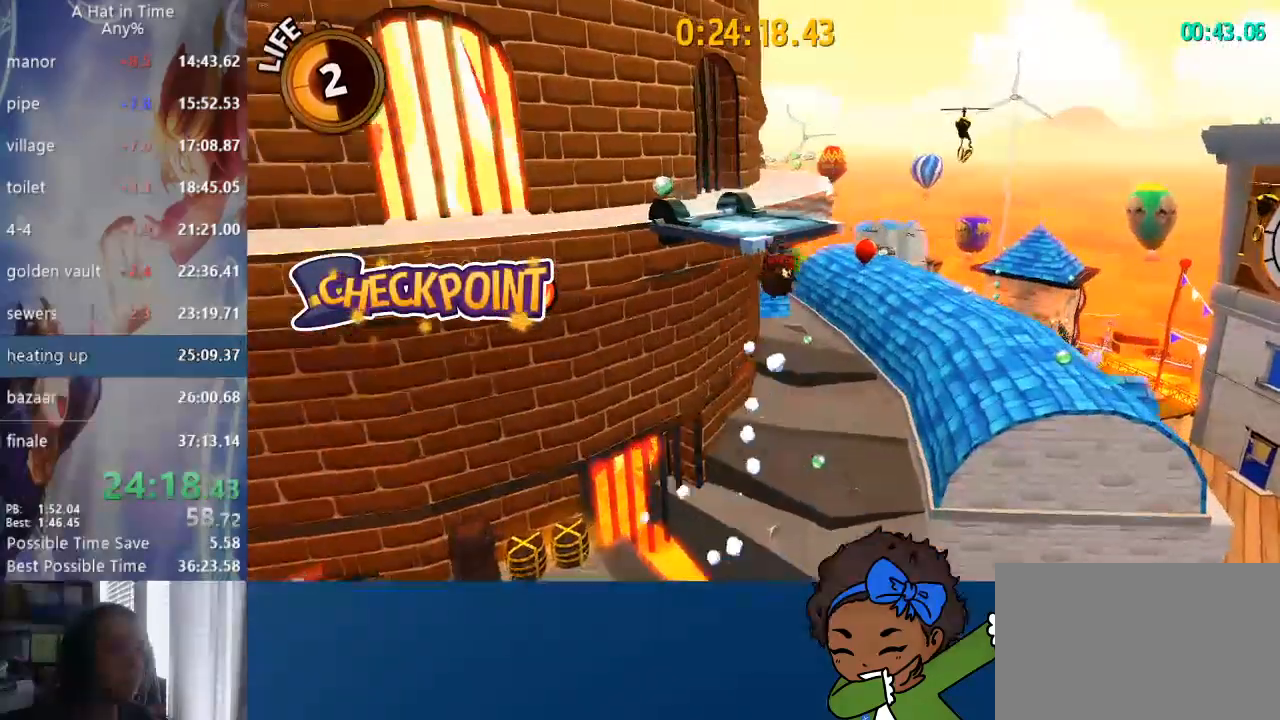
{"dt_ms": 500, "buttons": ["L2"], "left_stick": "up", "right_stick": "right", "events": [[33, "CROSS", "up"], [117, "R2", "down"], [200, "right_stick", "right"], [317, "R2", "up"]]}
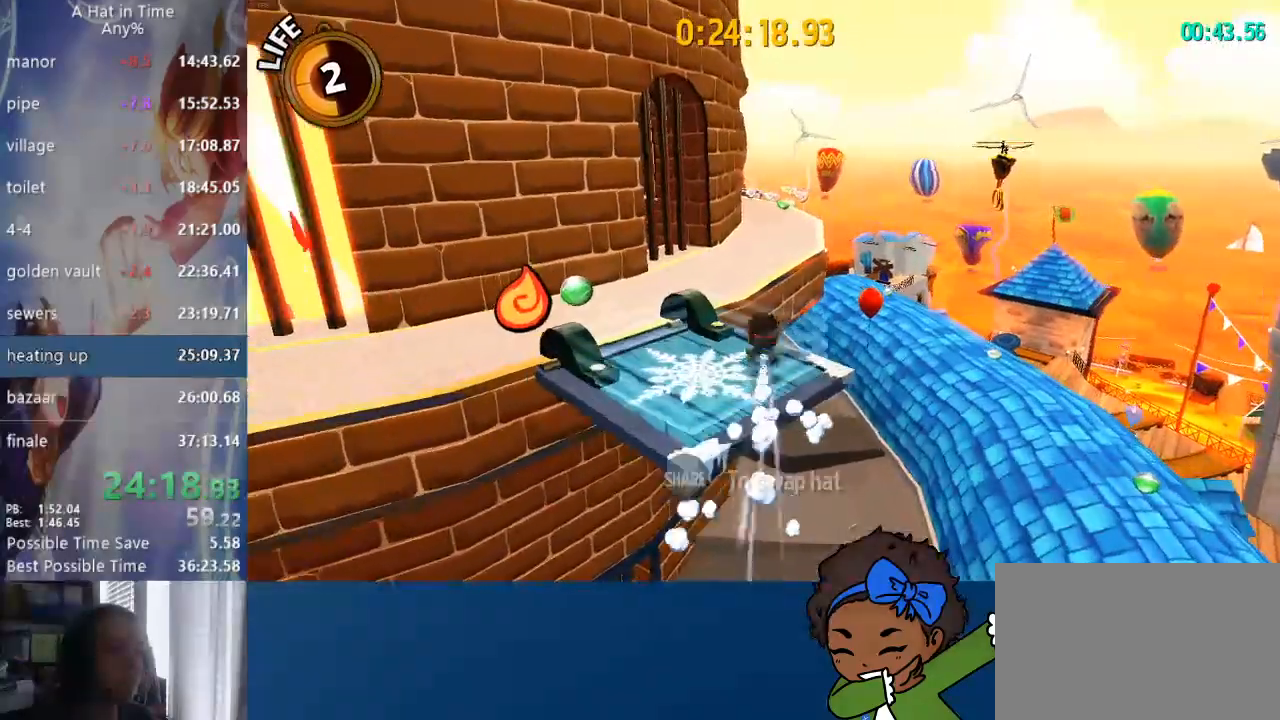
{"dt_ms": 500, "buttons": ["L2"], "left_stick": "up", "right_stick": "right", "events": [[33, "R2", "down"], [233, "R2", "up"]]}
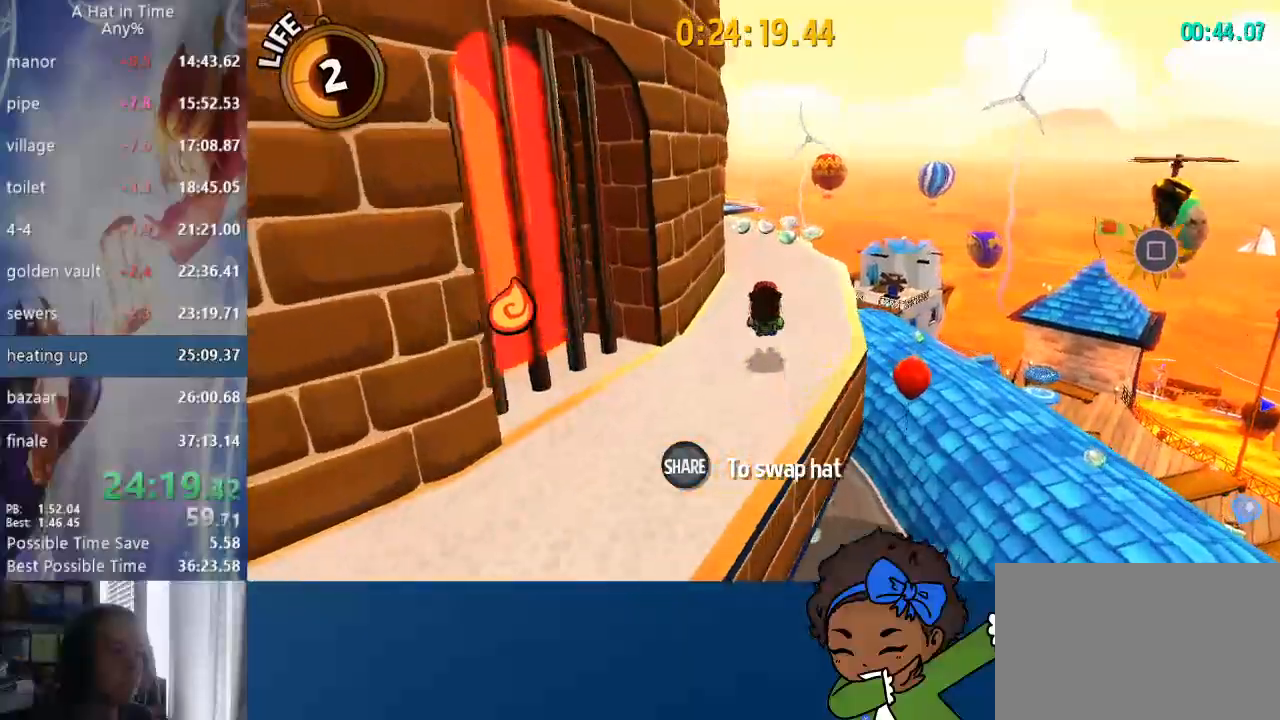
{"dt_ms": 500, "buttons": ["L2", "R2"], "left_stick": "up", "right_stick": "right", "events": [[50, "R2", "down"], [100, "L3", "down"], [250, "R2", "up"], [267, "L3", "up"], [267, "left_stick", "up-left"], [483, "R2", "down"], [483, "left_stick", "up"]]}
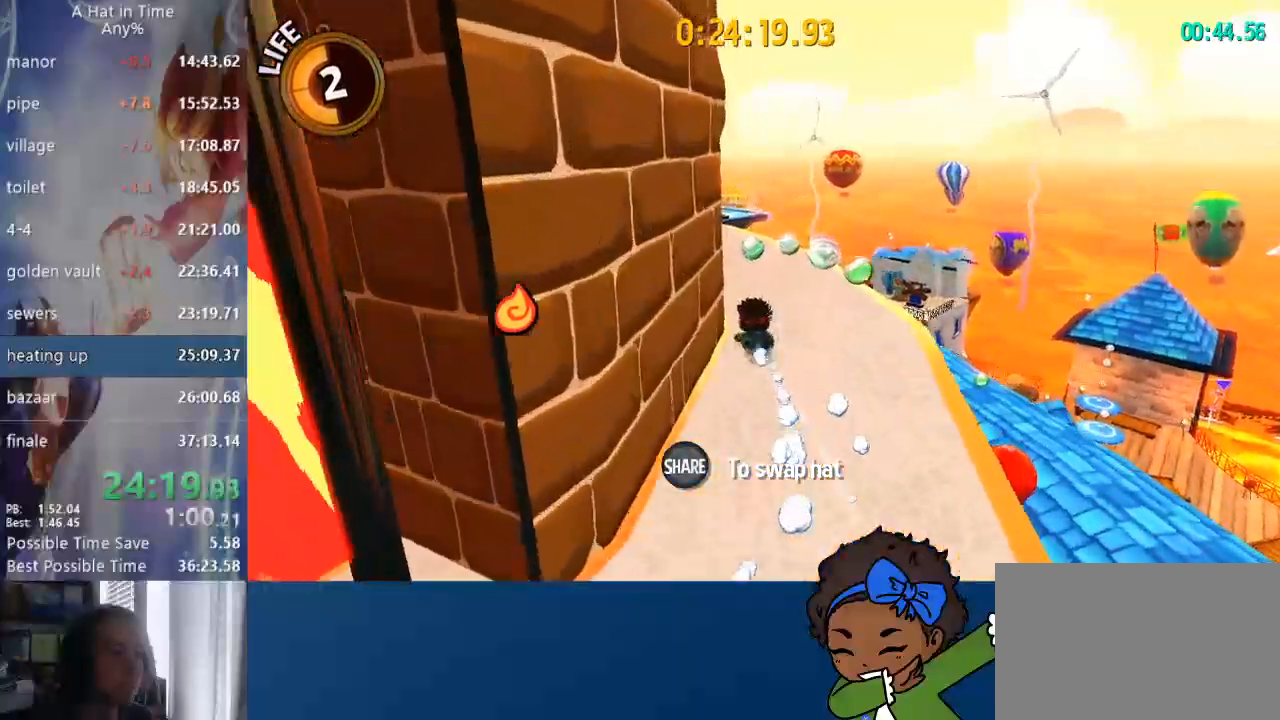
{"dt_ms": 500, "buttons": ["L2"], "left_stick": "up", "right_stick": "left", "events": [[150, "R2", "up"], [183, "right_stick", "left"], [233, "L1", "down"], [300, "L1", "up"]]}
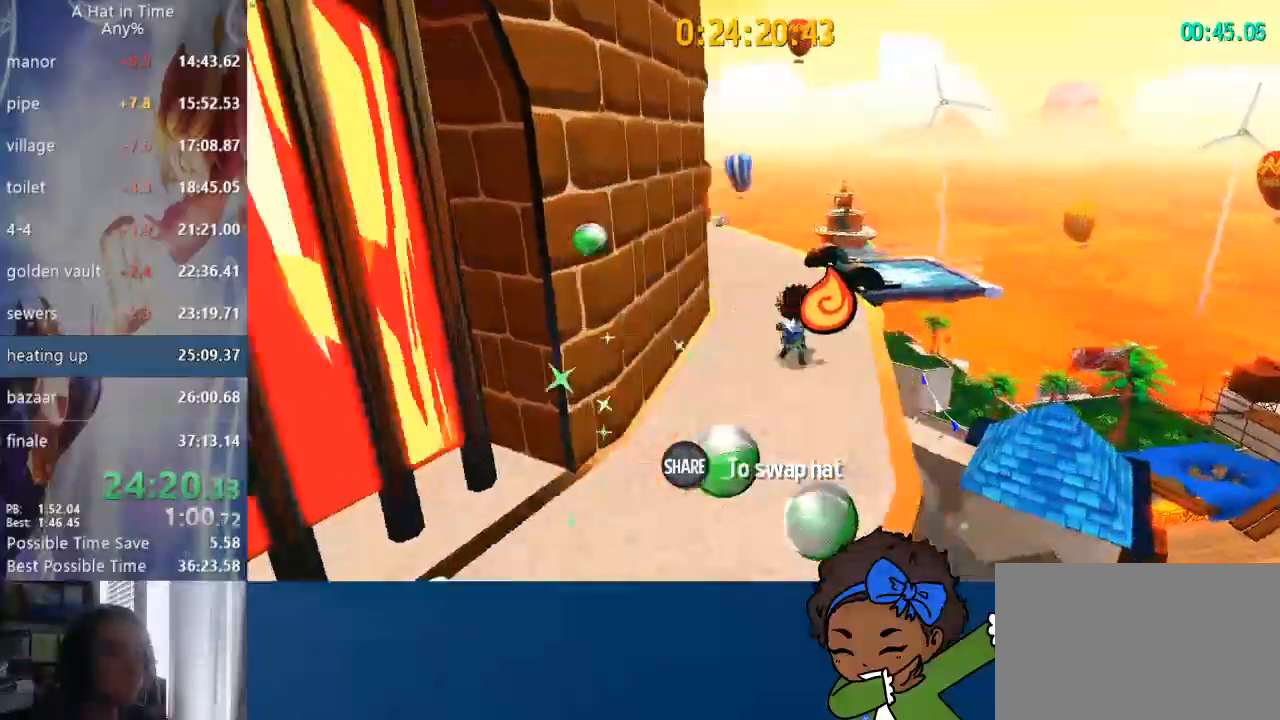
{"dt_ms": 500, "buttons": ["L2"], "left_stick": "up-left", "right_stick": "left", "events": [[83, "left_stick", "up-left"]]}
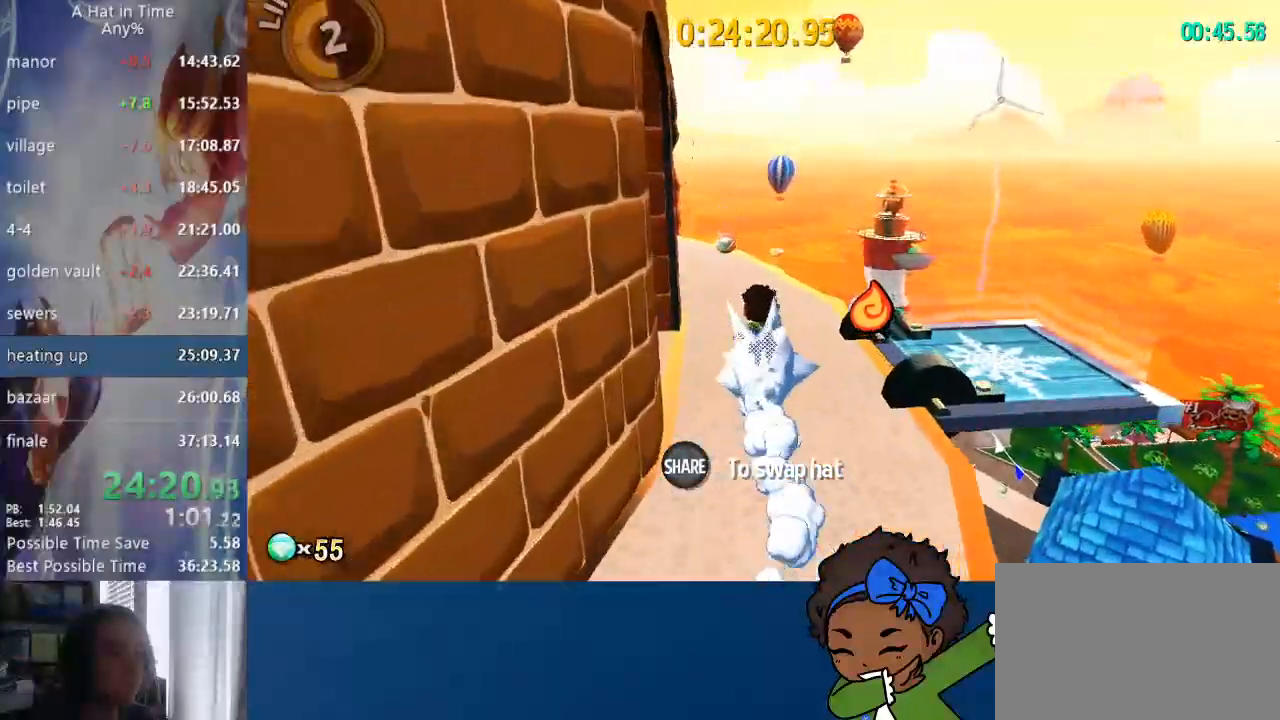
{"dt_ms": 500, "buttons": ["L2", "R2"], "left_stick": "up", "right_stick": "left", "events": [[33, "R2", "down"], [217, "R2", "up"], [283, "left_stick", "up"], [467, "R2", "down"]]}
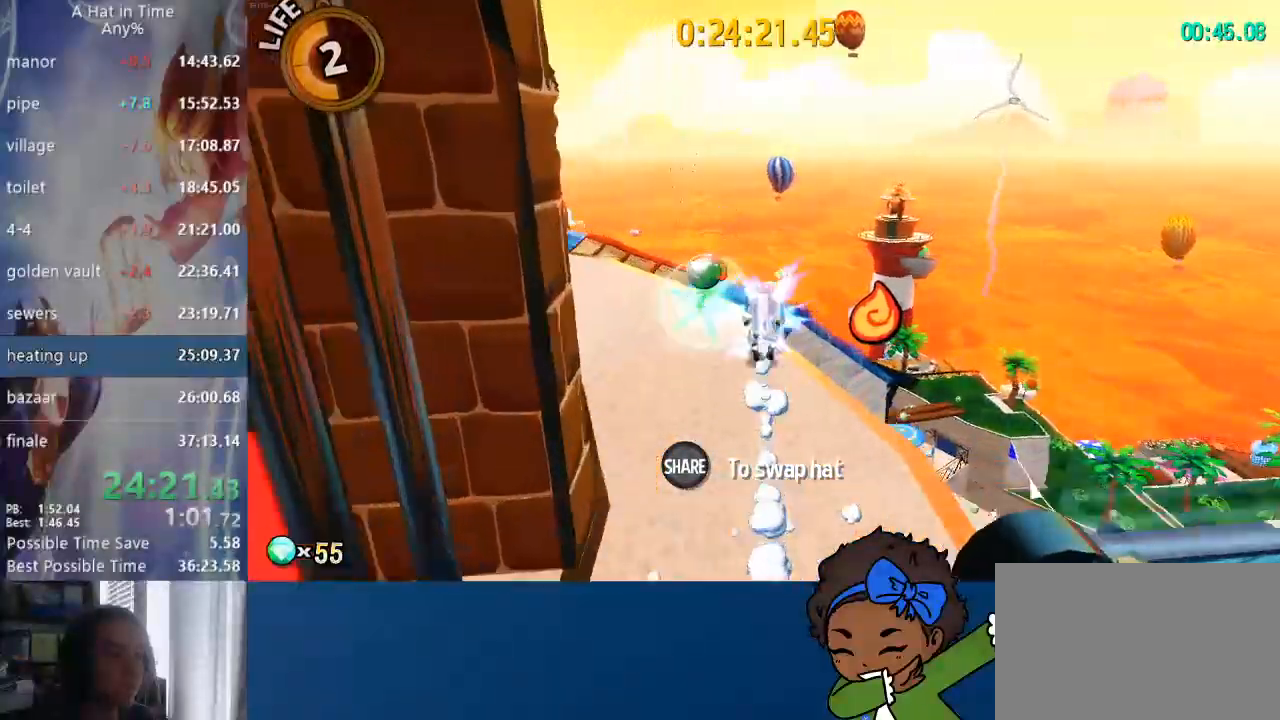
{"dt_ms": 500, "buttons": [], "left_stick": "up", "right_stick": "left", "events": [[100, "L2", "up"], [150, "R2", "up"], [183, "DPAD_RIGHT", "down"], [217, "DPAD_RIGHT", "up"], [283, "DPAD_RIGHT", "down"], [367, "DPAD_RIGHT", "up"]]}